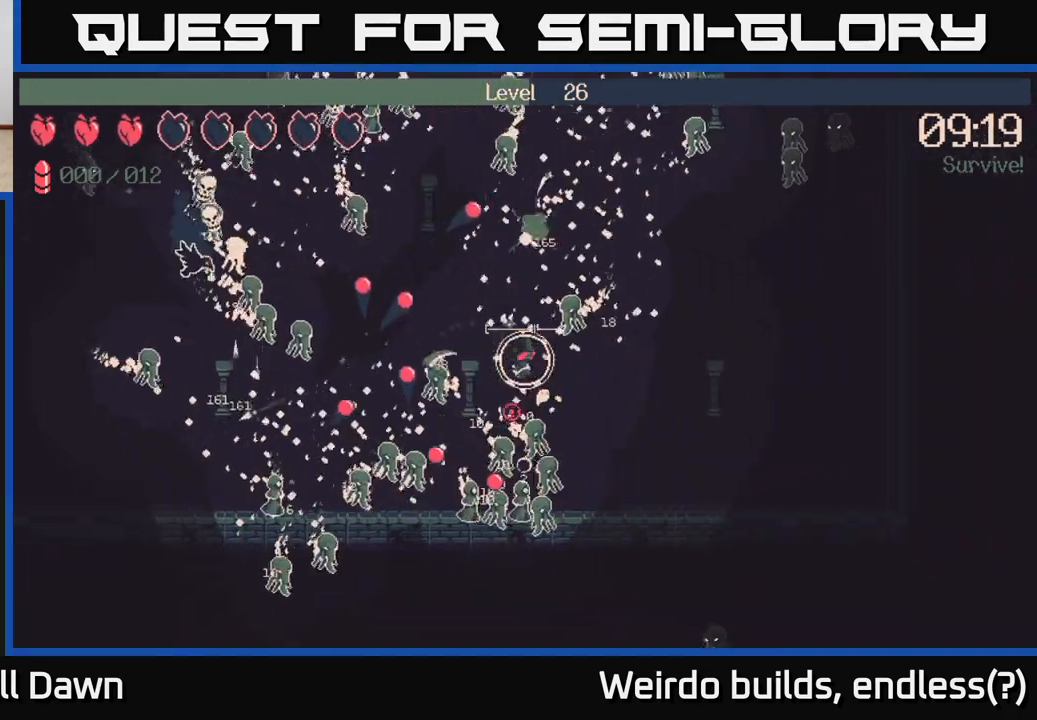
Gameplay with a controller (Xbox layout); each line is a JSON object with the inputs held at the frame after it. "events" lists button and stick changes between this image and that frame as [ms after this image, input, new state], when the widget could be followed in between. Not read: L3 R3.
{"buttons": [], "left_stick": "up-right", "right_stick": "down-left", "events": [[67, "right_stick", "down-left"], [283, "left_stick", "right"], [383, "left_stick", "up-right"]]}
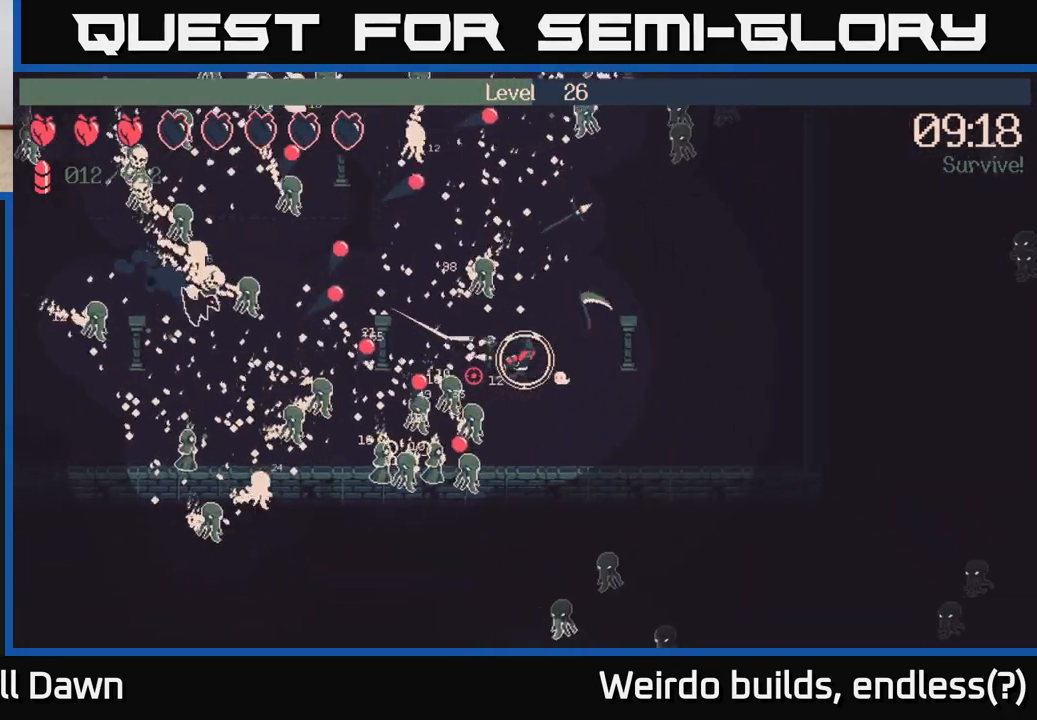
{"buttons": ["R2"], "left_stick": "up-right", "right_stick": "up", "events": [[217, "R2", "down"], [267, "right_stick", "up-left"], [350, "right_stick", "up"]]}
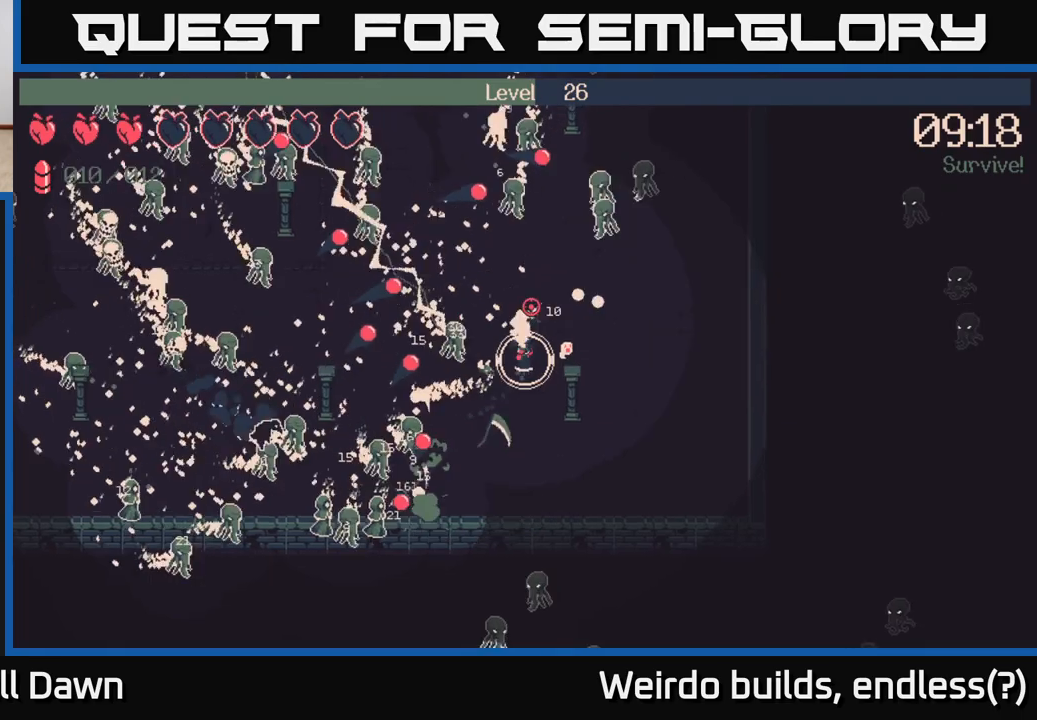
{"buttons": ["R2"], "left_stick": "right", "right_stick": "up", "events": [[200, "left_stick", "right"]]}
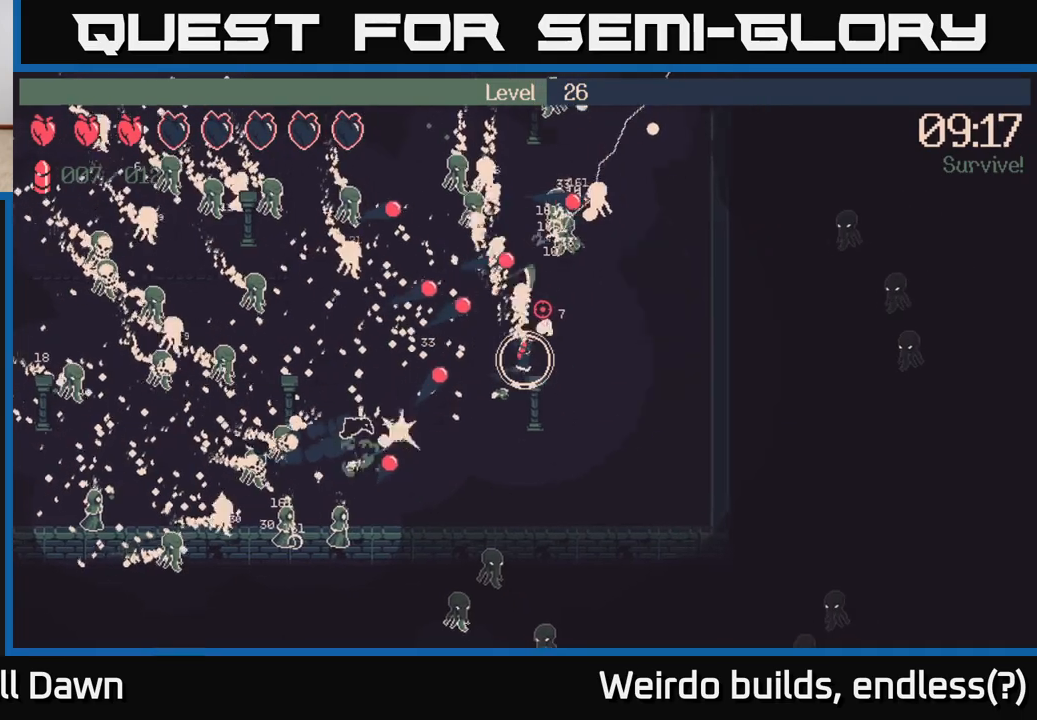
{"buttons": ["R2"], "left_stick": "right", "right_stick": "up-left", "events": [[250, "right_stick", "up-left"]]}
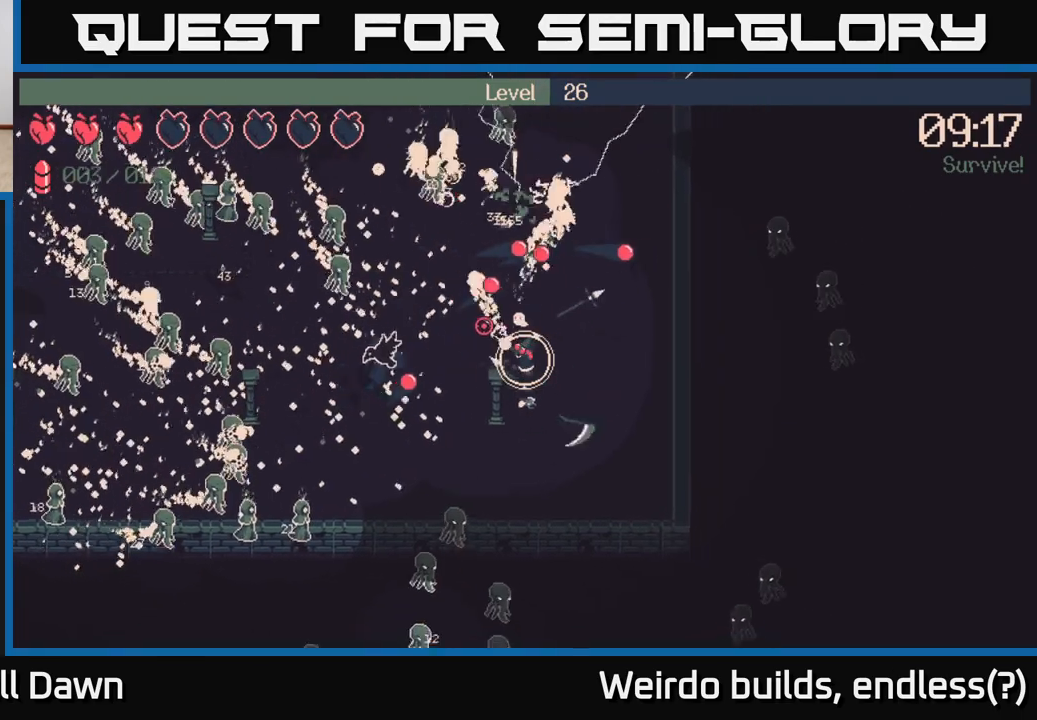
{"buttons": ["R2"], "left_stick": "down", "right_stick": "down-left", "events": [[50, "right_stick", "down-left"], [67, "R2", "up"], [133, "left_stick", "down"], [217, "R2", "down"]]}
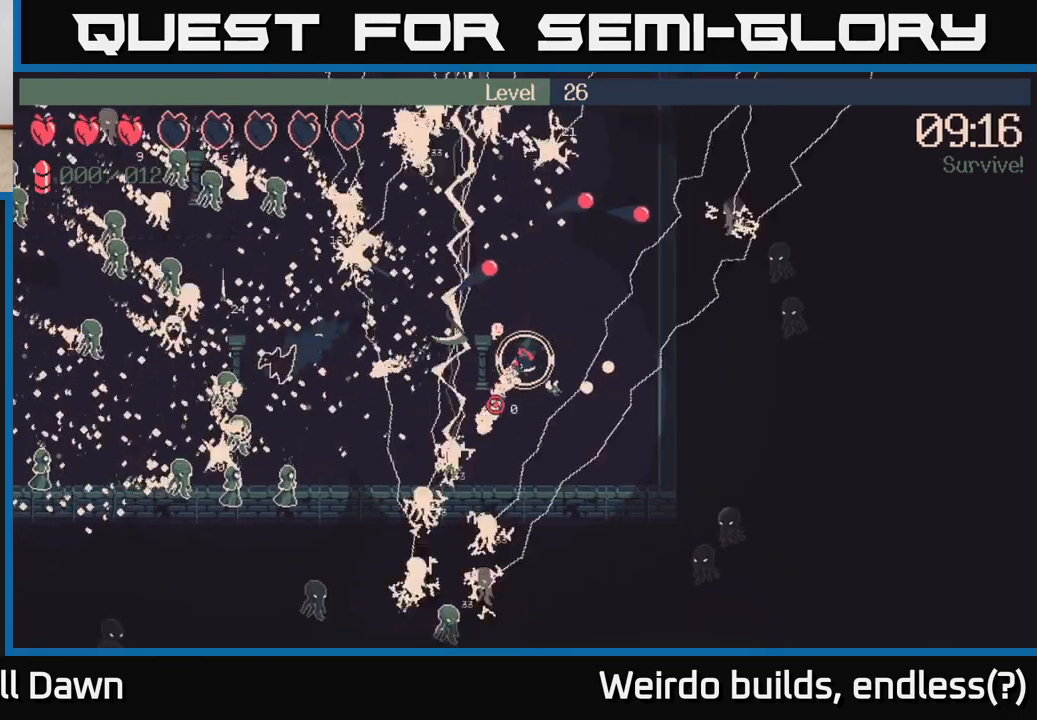
{"buttons": ["R2"], "left_stick": "up-left", "right_stick": "up-left", "events": [[100, "left_stick", "right"], [167, "right_stick", "up-left"], [183, "left_stick", "up"], [200, "R2", "up"], [333, "left_stick", "up-left"], [350, "R2", "down"]]}
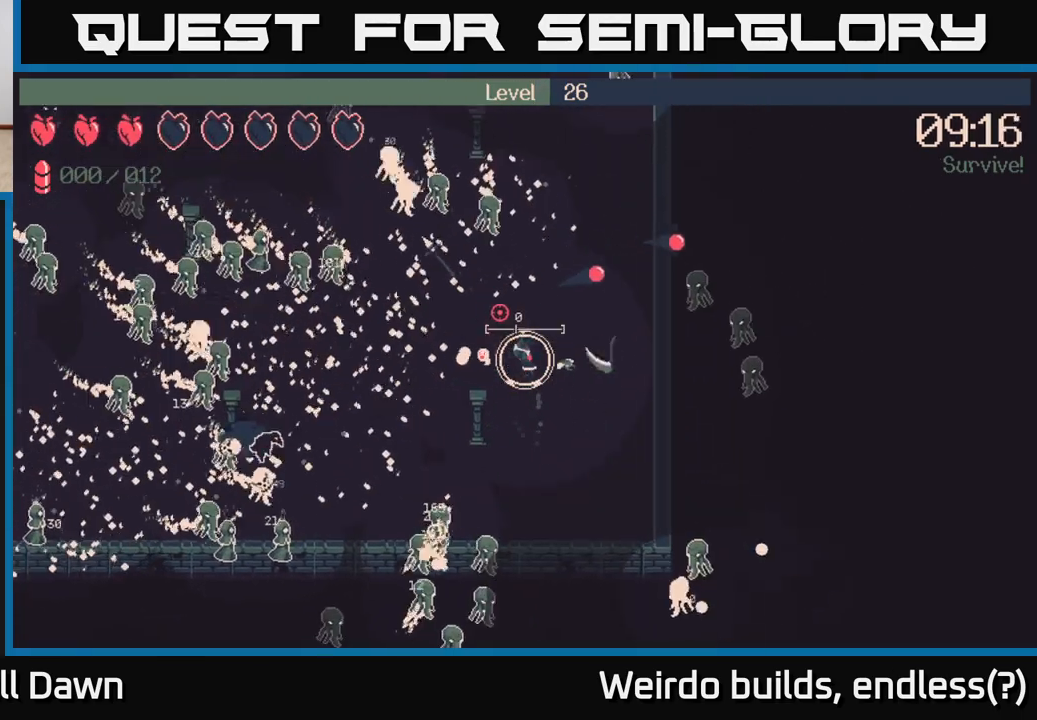
{"buttons": [], "left_stick": "up-right", "right_stick": "up-left", "events": [[200, "left_stick", "right"], [400, "left_stick", "up-right"], [450, "R2", "up"]]}
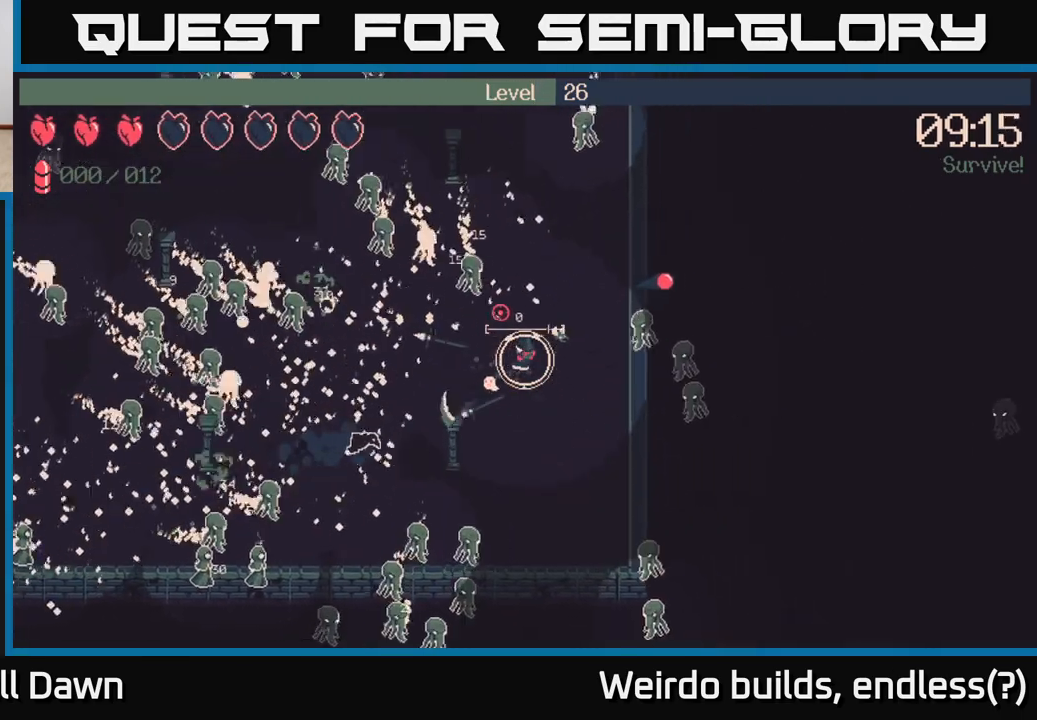
{"buttons": [], "left_stick": "up", "right_stick": "up-left", "events": [[100, "left_stick", "up"], [283, "left_stick", "up-left"], [483, "left_stick", "up"]]}
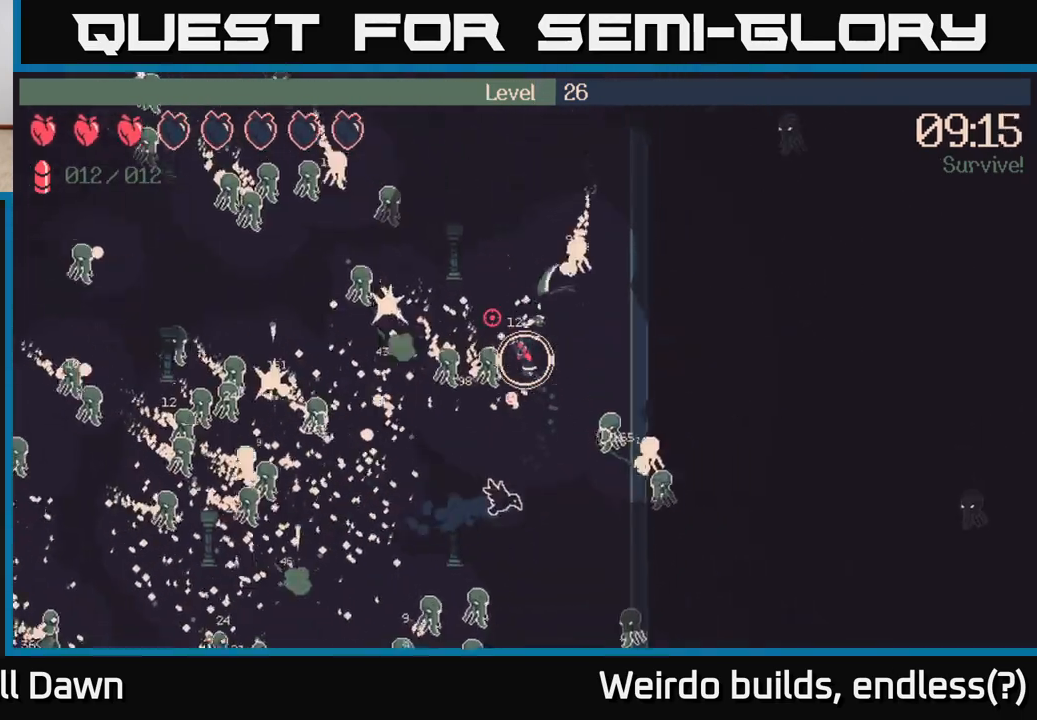
{"buttons": [], "left_stick": "up-left", "right_stick": "up-left", "events": [[100, "left_stick", "up-left"], [250, "left_stick", "up"], [417, "left_stick", "up-left"]]}
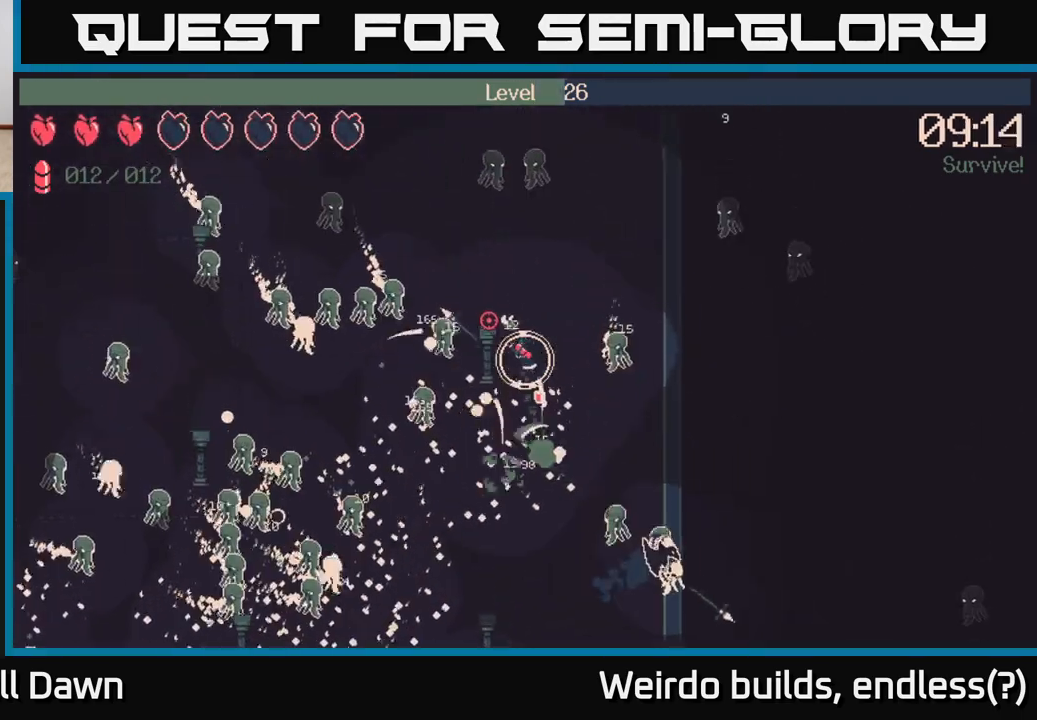
{"buttons": ["R2"], "left_stick": "left", "right_stick": "left", "events": [[50, "right_stick", "left"], [67, "left_stick", "up"], [167, "left_stick", "up-left"], [200, "R2", "down"], [317, "left_stick", "left"]]}
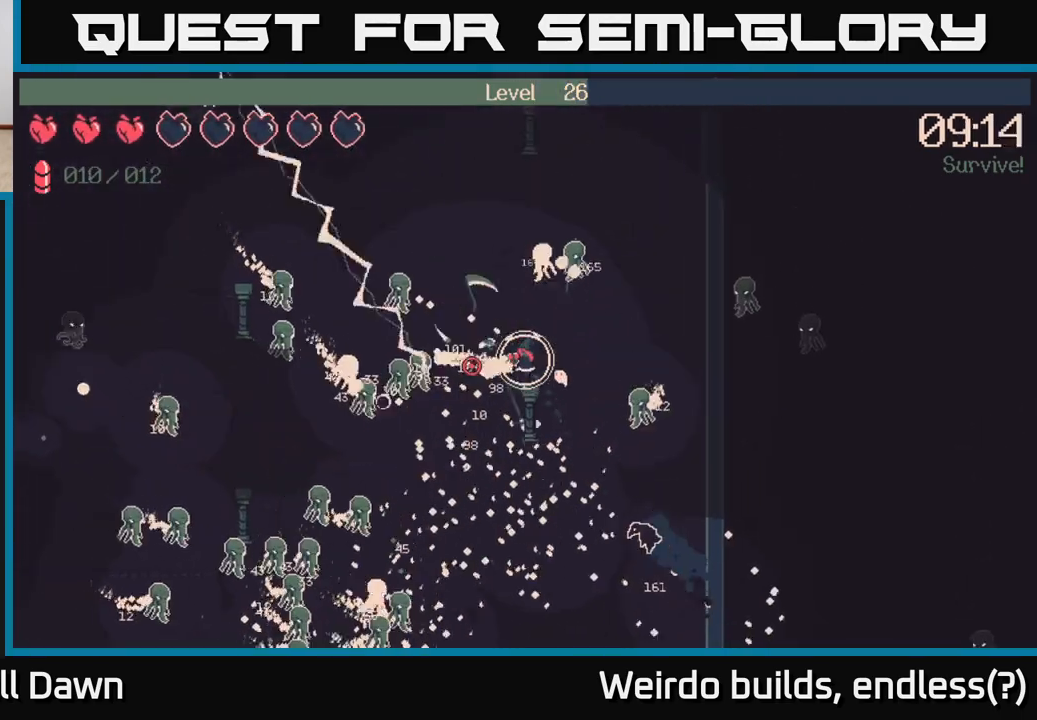
{"buttons": ["R2"], "left_stick": "up", "right_stick": "up-left", "events": [[200, "left_stick", "up-left"], [283, "right_stick", "up-left"], [350, "left_stick", "up"]]}
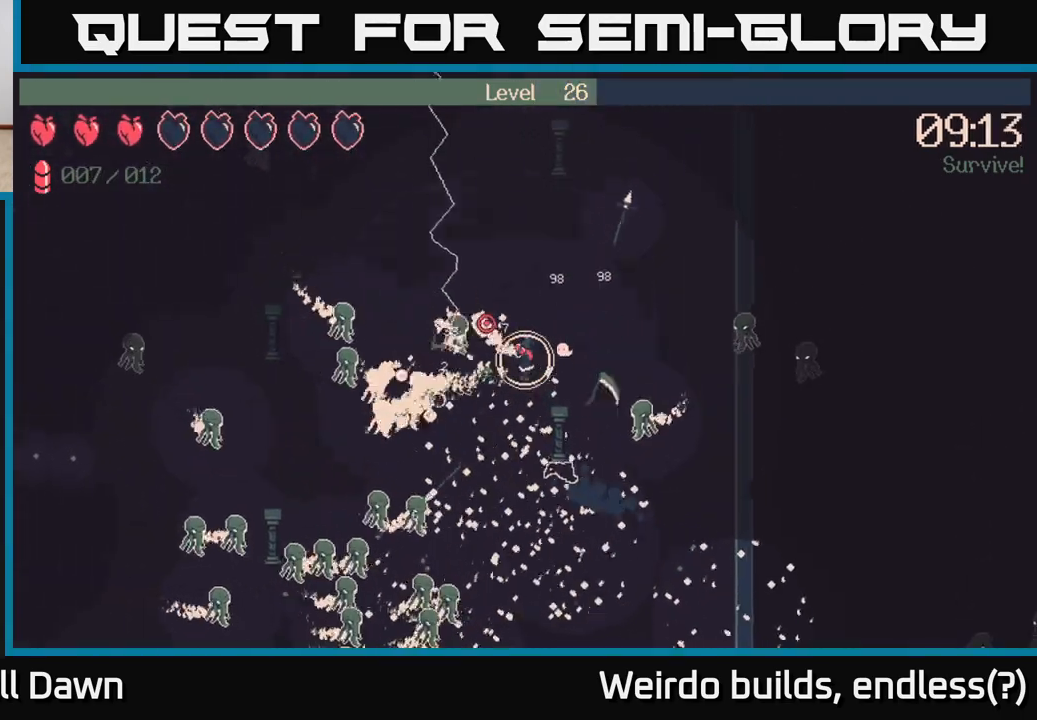
{"buttons": [], "left_stick": "up-left", "right_stick": "up-left", "events": [[17, "left_stick", "up-left"], [183, "left_stick", "up"], [283, "R2", "up"], [450, "left_stick", "up-left"]]}
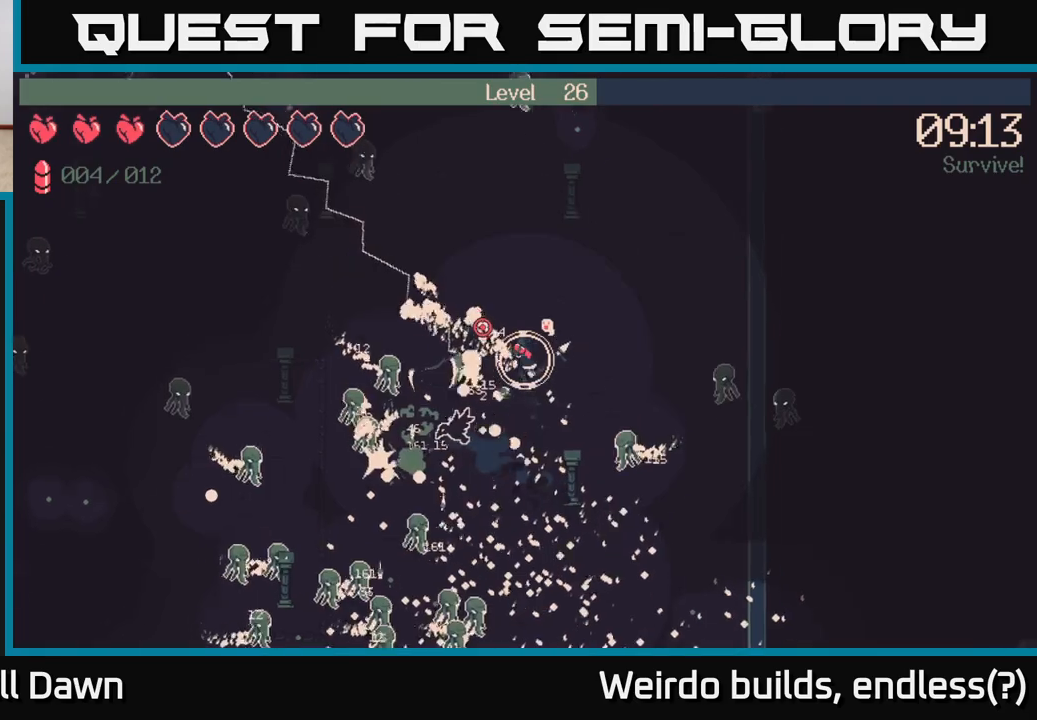
{"buttons": [], "left_stick": "left", "right_stick": "up-left", "events": [[383, "left_stick", "left"]]}
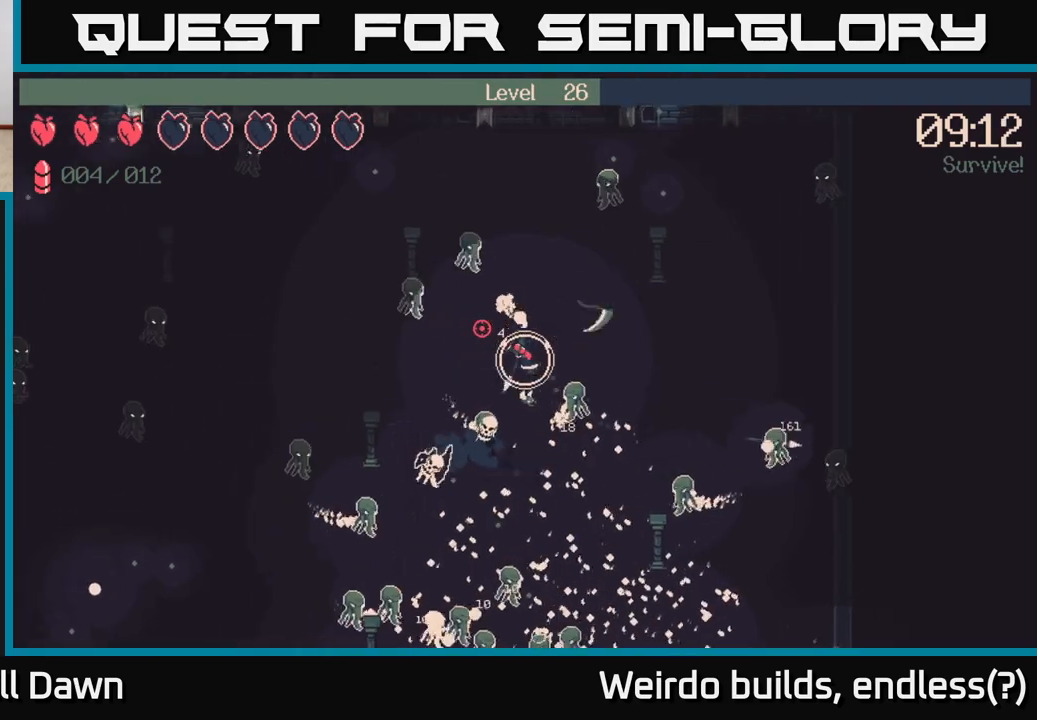
{"buttons": [], "left_stick": "left", "right_stick": "up", "events": [[217, "right_stick", "up"]]}
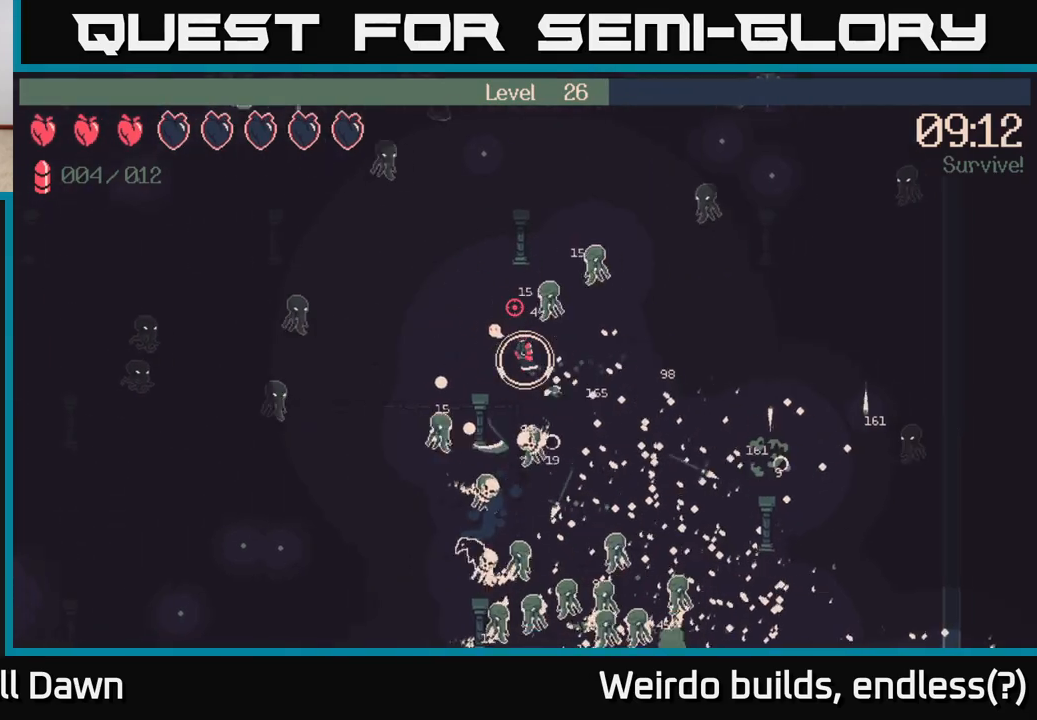
{"buttons": [], "left_stick": "down-left", "right_stick": "right", "events": [[83, "left_stick", "up-left"], [183, "left_stick", "left"], [250, "right_stick", "up-right"], [283, "left_stick", "down-left"], [433, "right_stick", "right"]]}
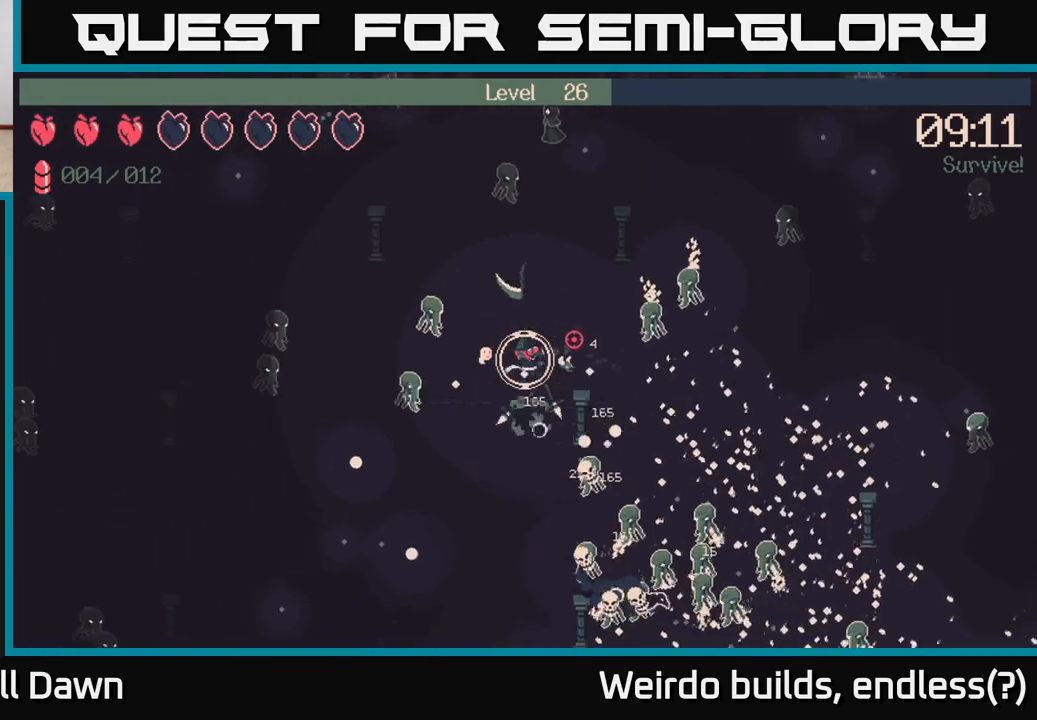
{"buttons": [], "left_stick": "down", "right_stick": "right", "events": [[250, "left_stick", "down"]]}
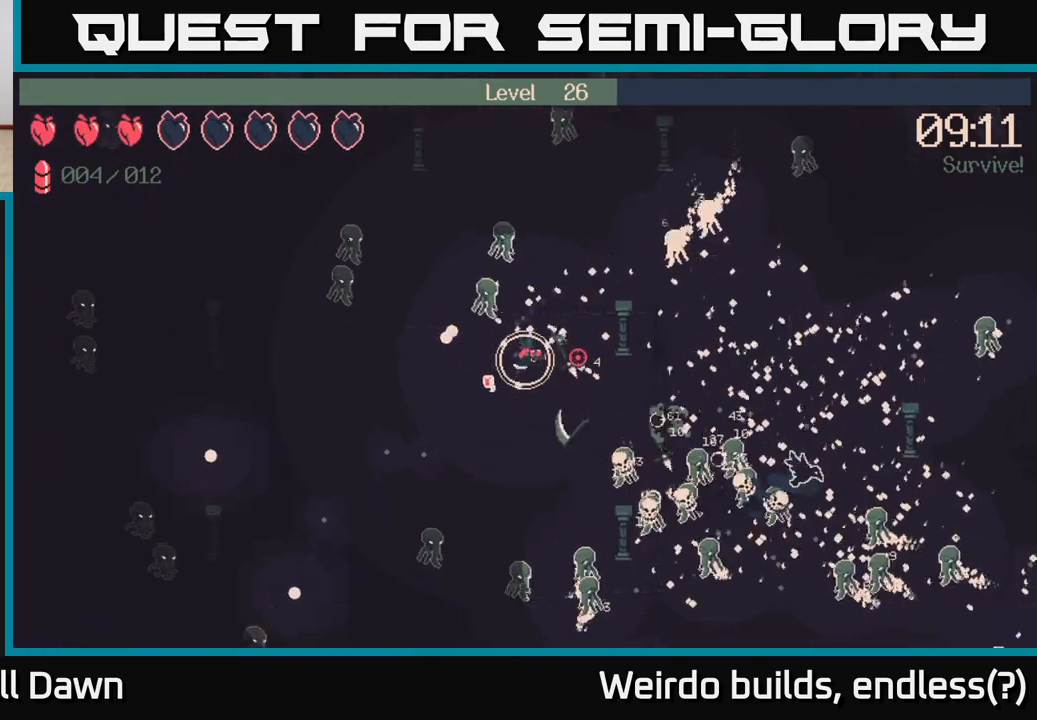
{"buttons": [], "left_stick": "down-left", "right_stick": "down", "events": [[33, "left_stick", "down-left"], [133, "right_stick", "down"]]}
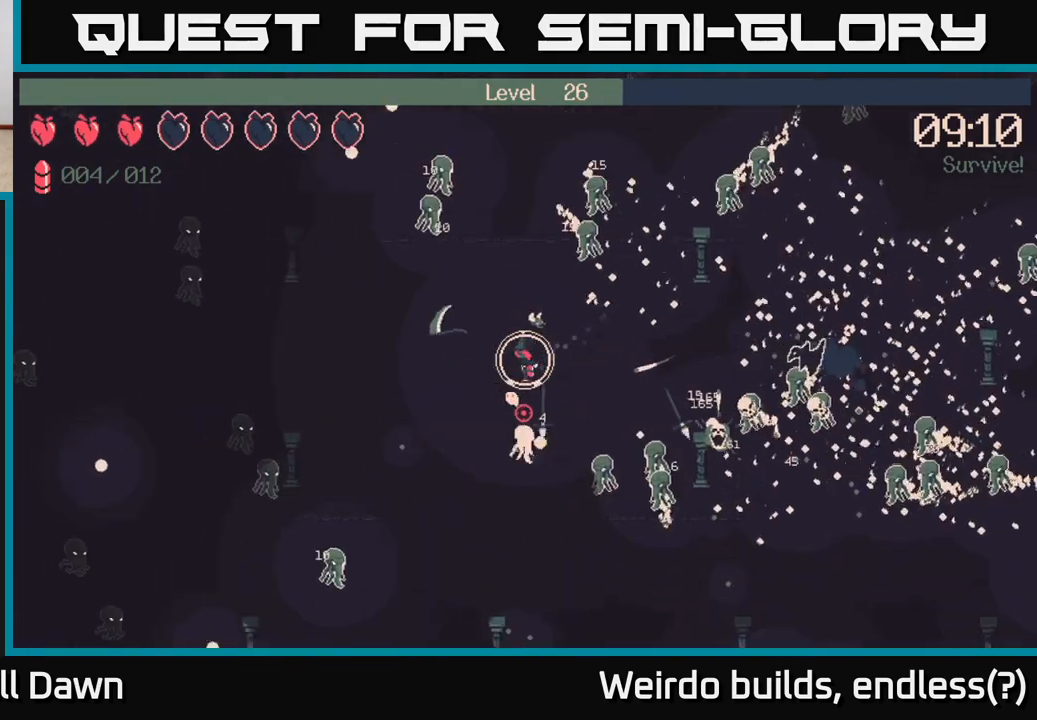
{"buttons": ["R2"], "left_stick": "down-right", "right_stick": "right", "events": [[67, "right_stick", "down-right"], [200, "R2", "down"], [283, "left_stick", "down"], [350, "right_stick", "right"], [400, "left_stick", "down-right"]]}
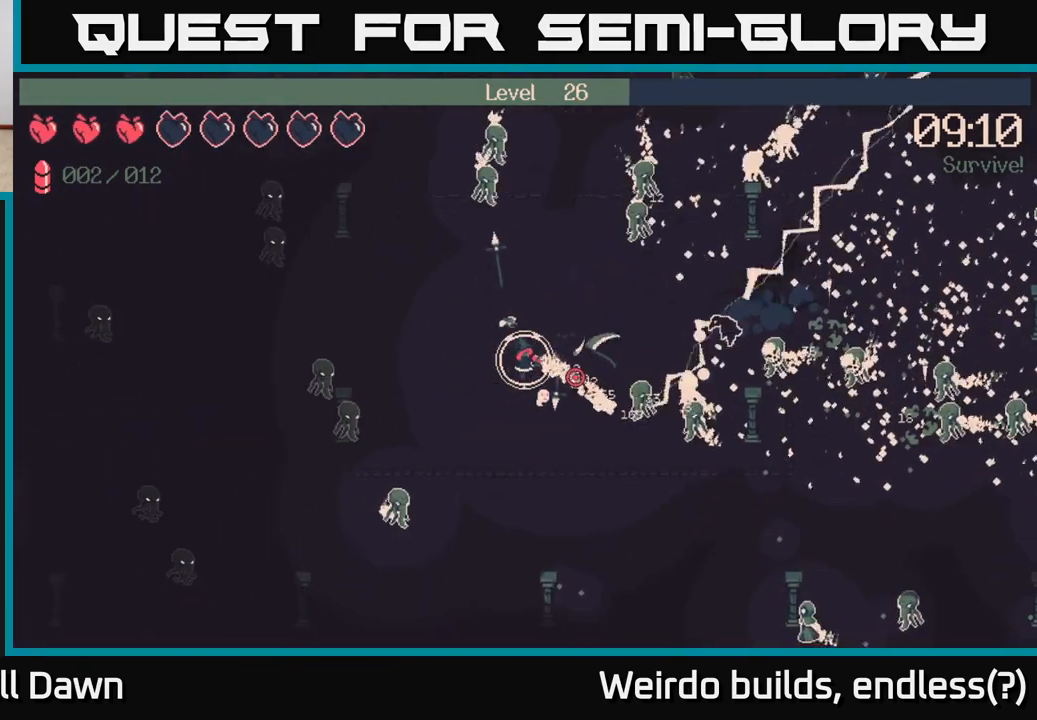
{"buttons": ["R2"], "left_stick": "down-right", "right_stick": "right", "events": [[83, "left_stick", "down"], [433, "left_stick", "down-right"]]}
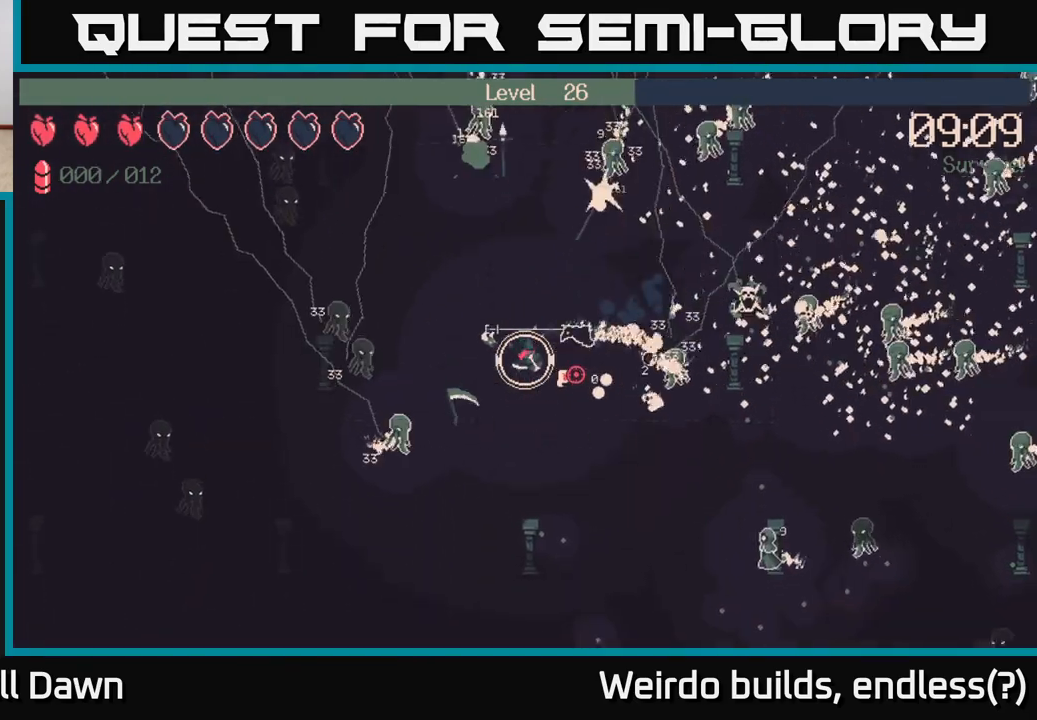
{"buttons": [], "left_stick": "down-right", "right_stick": "right", "events": [[217, "R2", "up"], [283, "left_stick", "right"], [483, "left_stick", "down-right"]]}
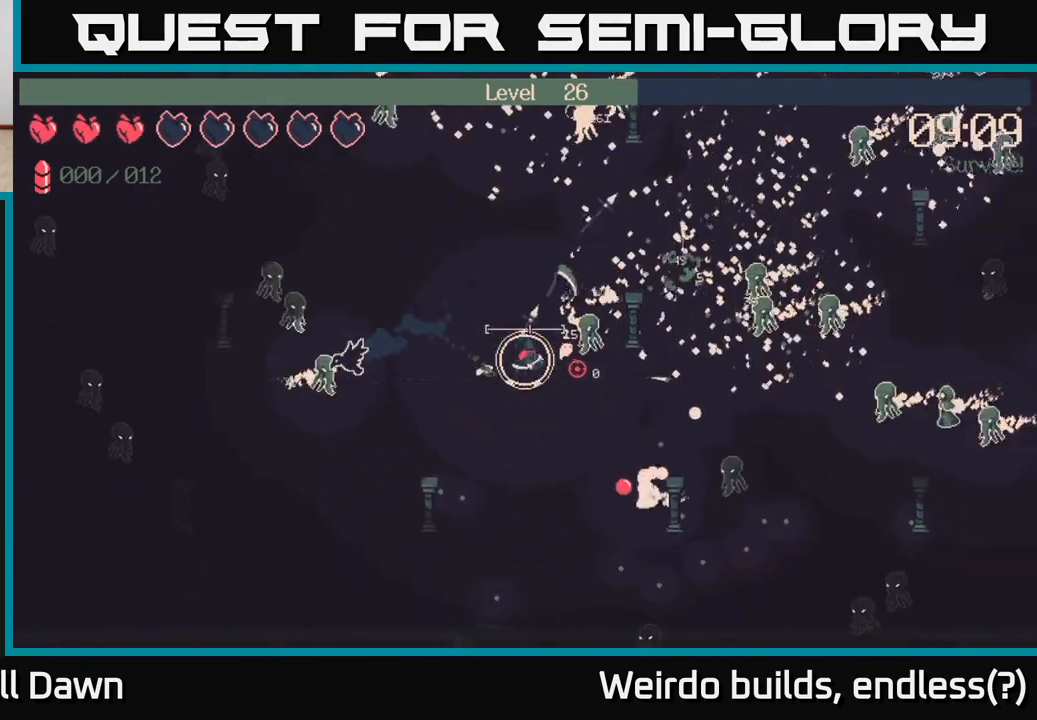
{"buttons": [], "left_stick": "up-left", "right_stick": "right", "events": [[283, "left_stick", "down-left"], [417, "left_stick", "up-left"]]}
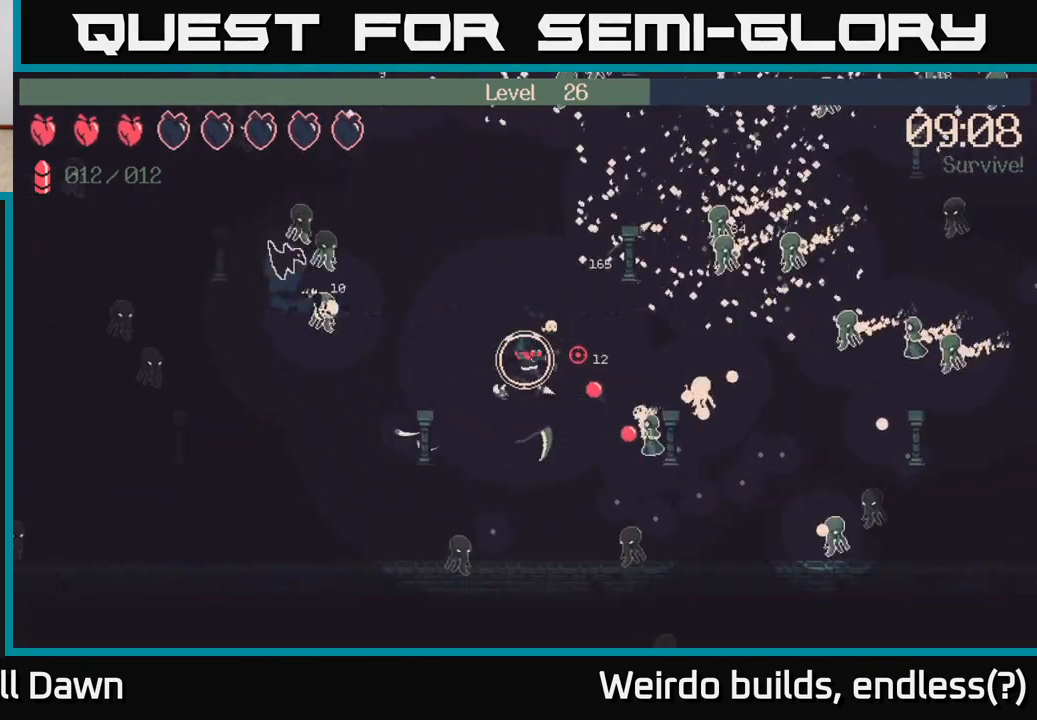
{"buttons": [], "left_stick": "down-right", "right_stick": "right", "events": [[350, "left_stick", "down"], [500, "left_stick", "down-right"]]}
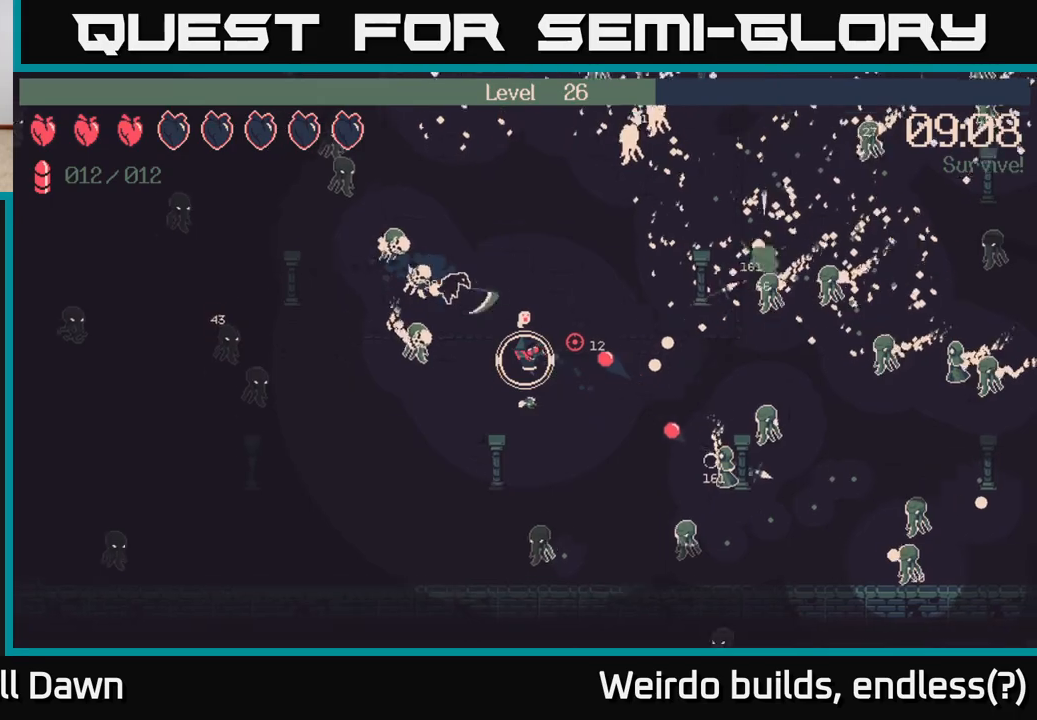
{"buttons": ["R2"], "left_stick": "down", "right_stick": "down", "events": [[83, "R2", "down"], [83, "right_stick", "down-right"], [233, "left_stick", "down-left"], [333, "right_stick", "down"], [433, "left_stick", "down"]]}
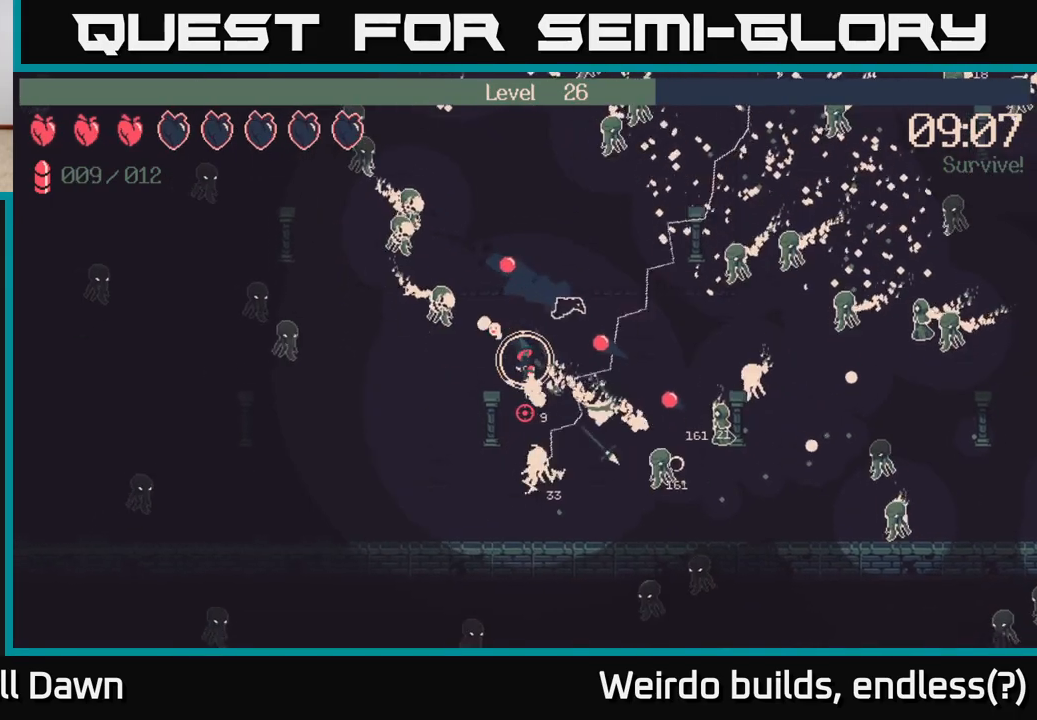
{"buttons": [], "left_stick": "down", "right_stick": "down-right", "events": [[383, "right_stick", "down-right"], [450, "R2", "up"]]}
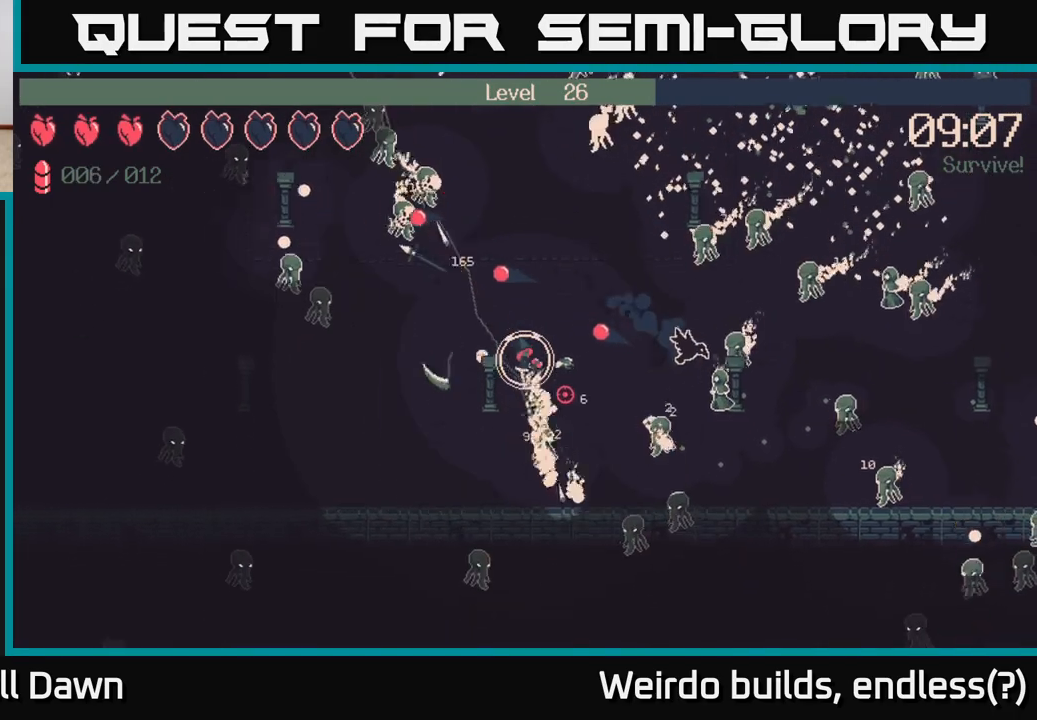
{"buttons": [], "left_stick": "up", "right_stick": "up-right", "events": [[100, "left_stick", "down-right"], [383, "left_stick", "up-right"], [450, "right_stick", "up-right"], [483, "left_stick", "up"]]}
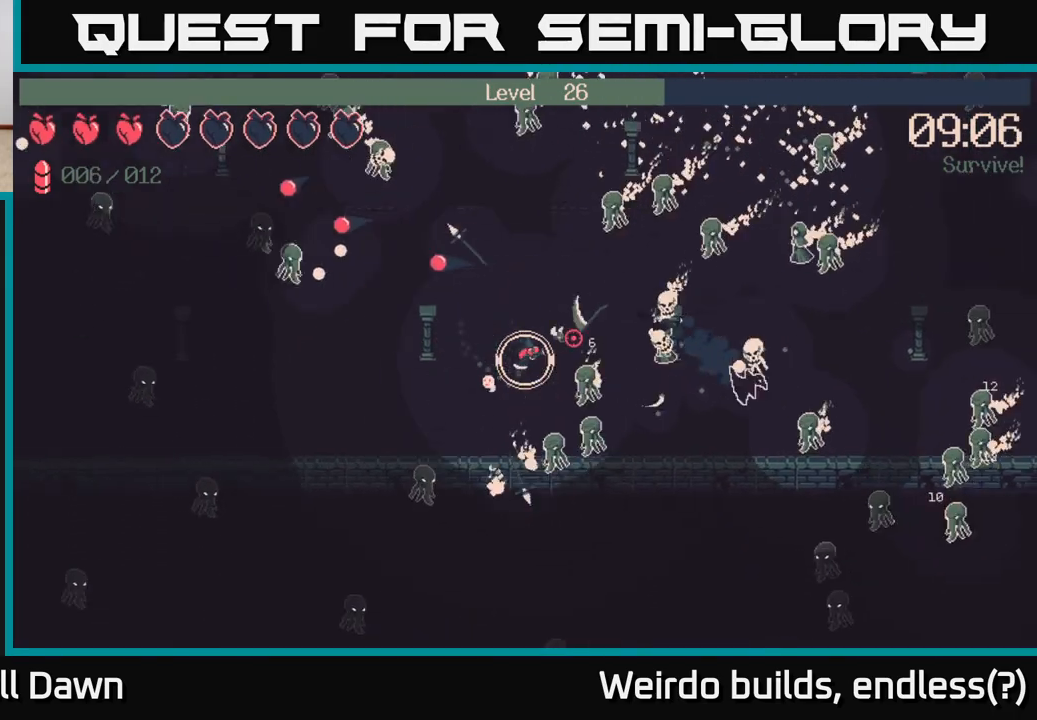
{"buttons": ["R2"], "left_stick": "up-right", "right_stick": "right", "events": [[233, "R2", "down"], [417, "left_stick", "up-right"], [467, "right_stick", "right"]]}
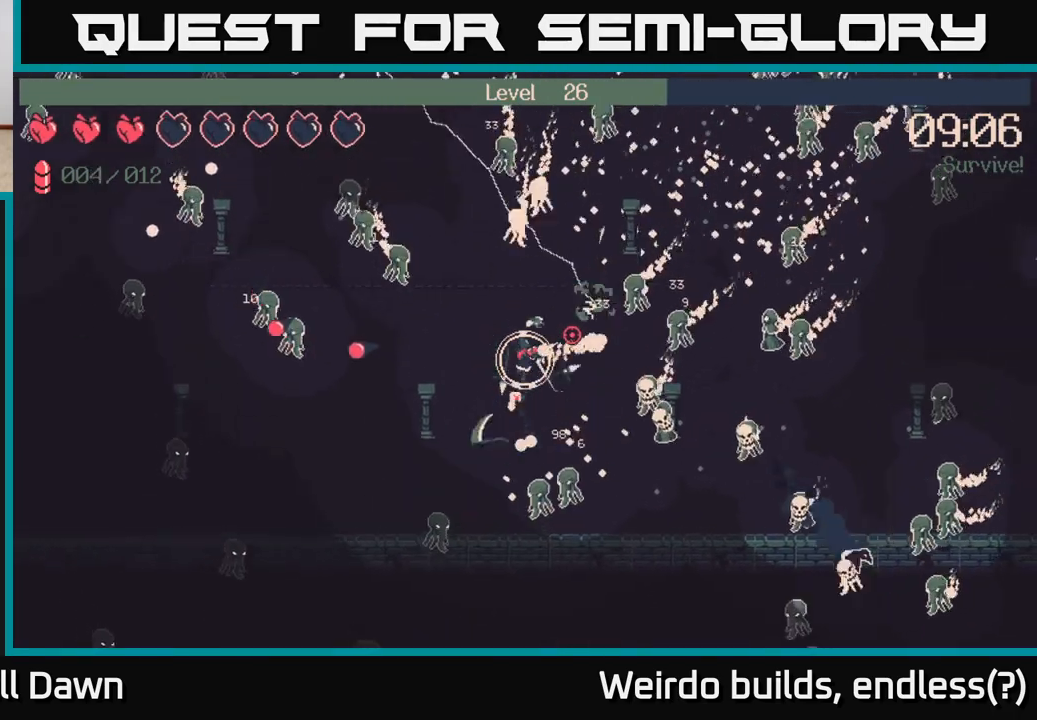
{"buttons": ["R2"], "left_stick": "up-right", "right_stick": "right", "events": []}
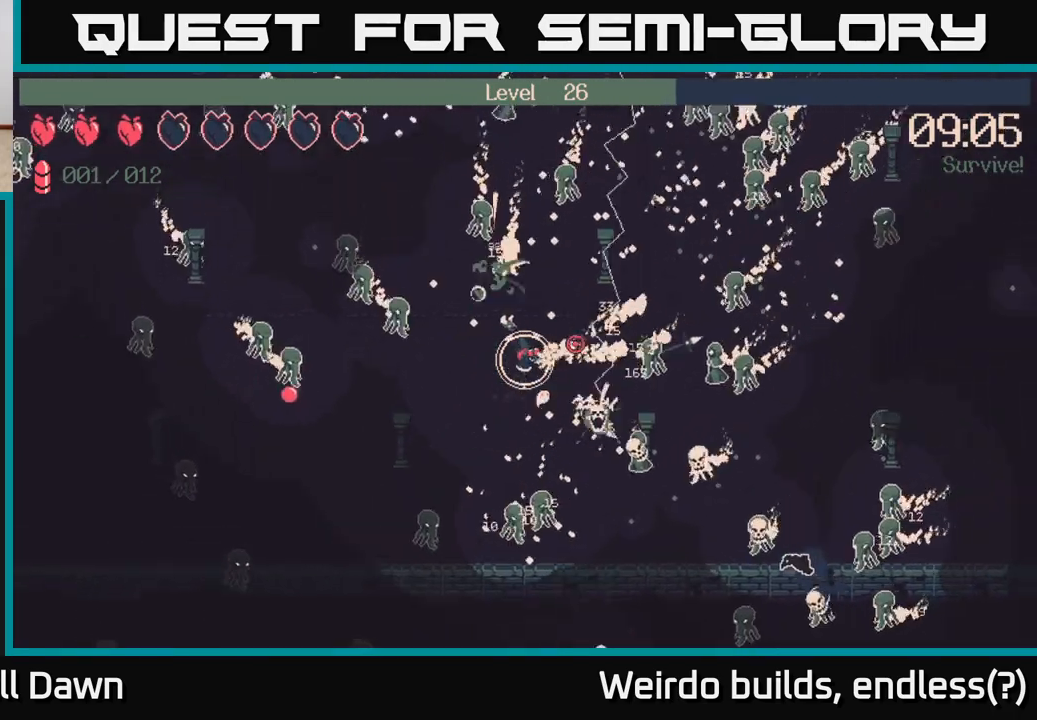
{"buttons": ["R2"], "left_stick": "up-right", "right_stick": "up-right", "events": [[300, "left_stick", "right"], [500, "left_stick", "up-right"], [500, "right_stick", "up-right"]]}
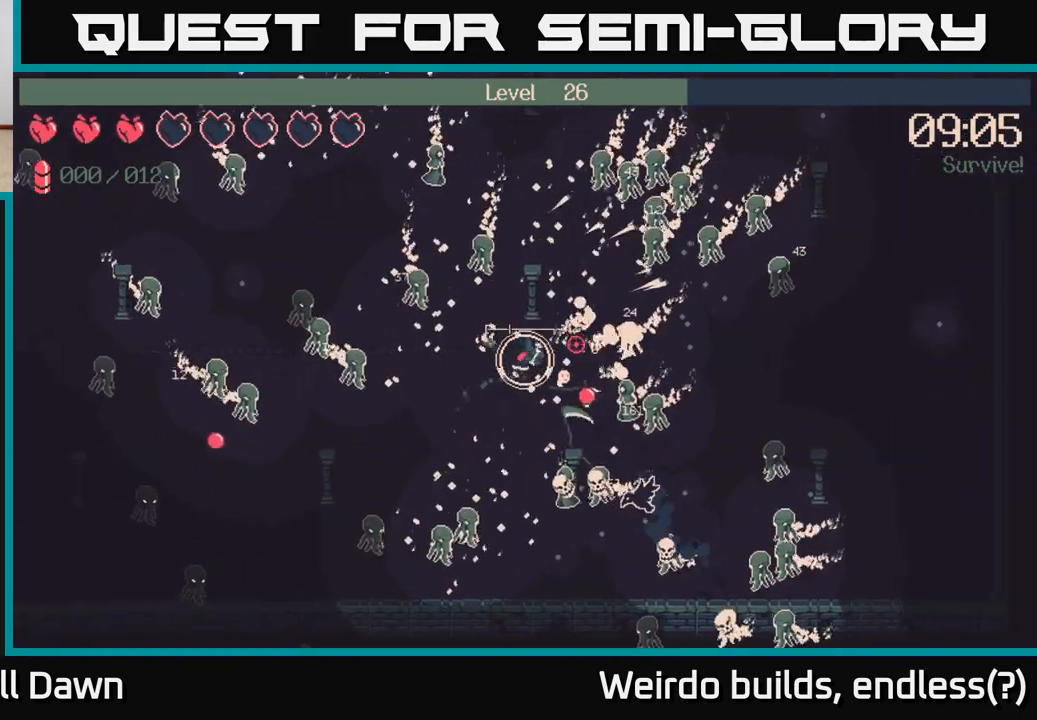
{"buttons": [], "left_stick": "up-left", "right_stick": "up-right", "events": [[217, "R2", "up"], [233, "left_stick", "up"], [467, "left_stick", "up-left"]]}